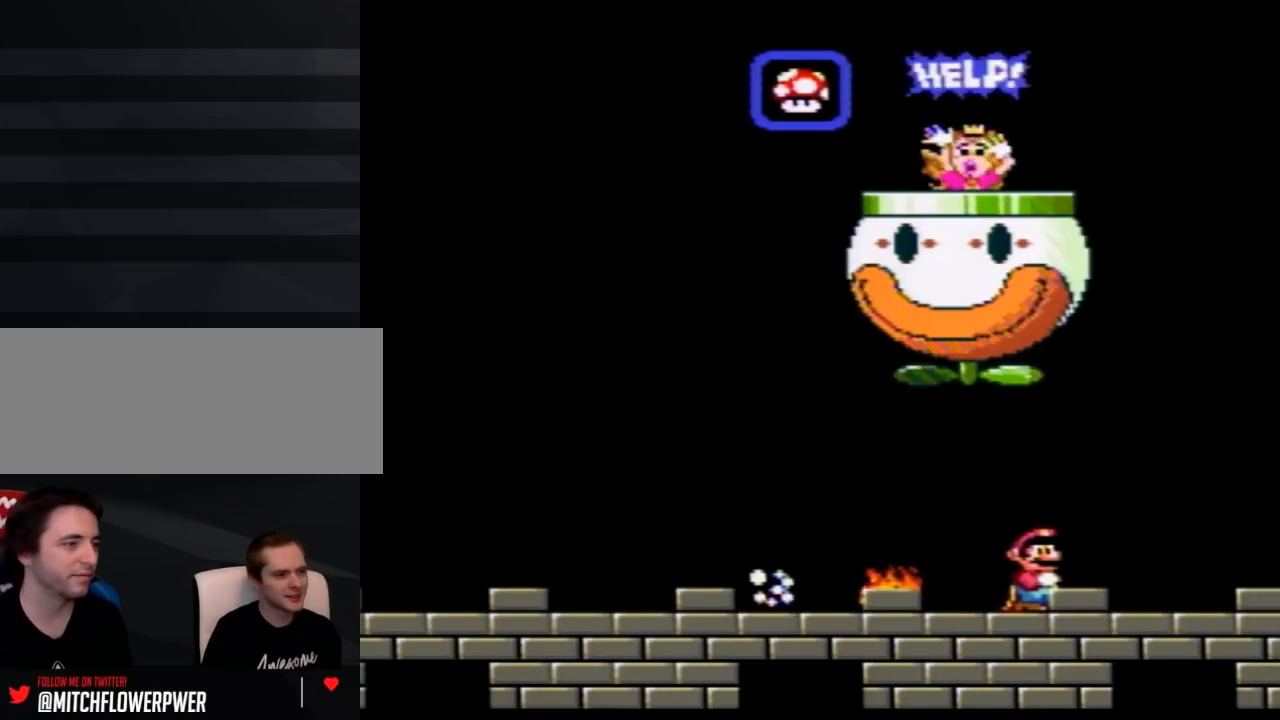
Gameplay with a controller (Nintendo layout); each line is a JSON object with the inputs held at the frame after it. "events" lists button and stick changes between this image and that frame as [ms after this image, input, new state], when the widget could be followed in between. Not read: DPAD_LEFT L3 R3.
{"buttons": ["Y"], "events": []}
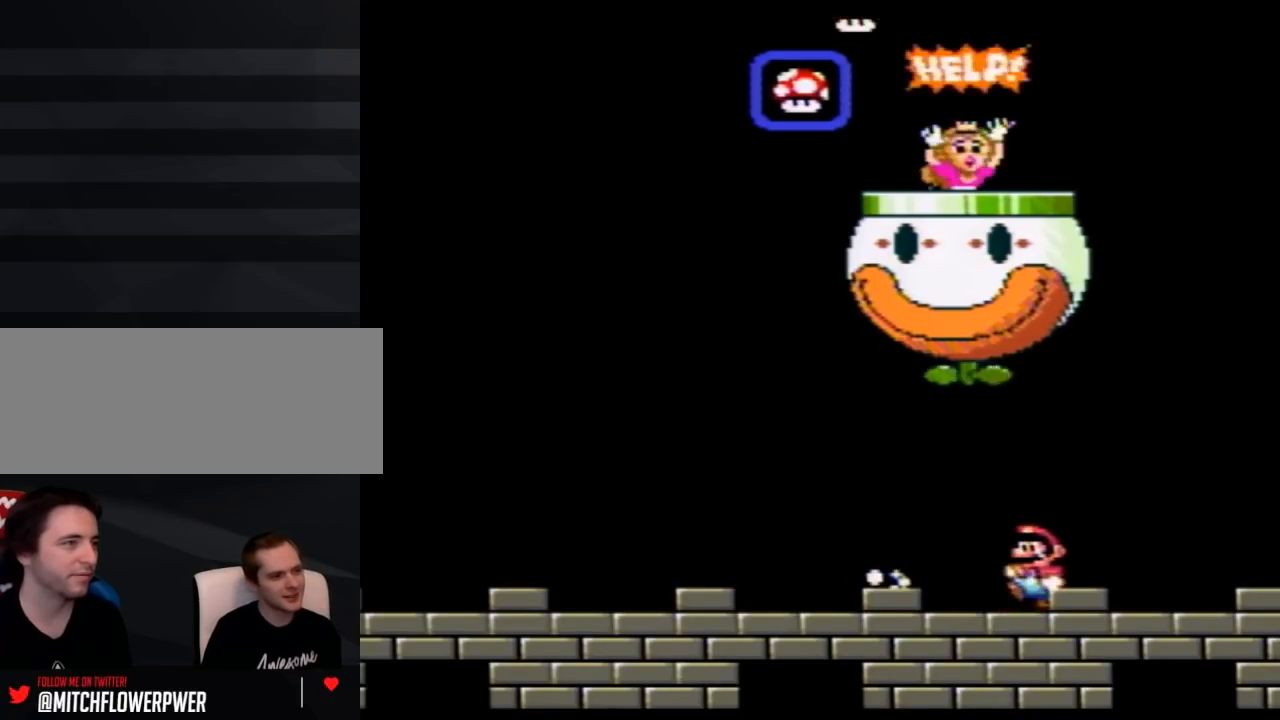
{"buttons": ["Y"], "events": []}
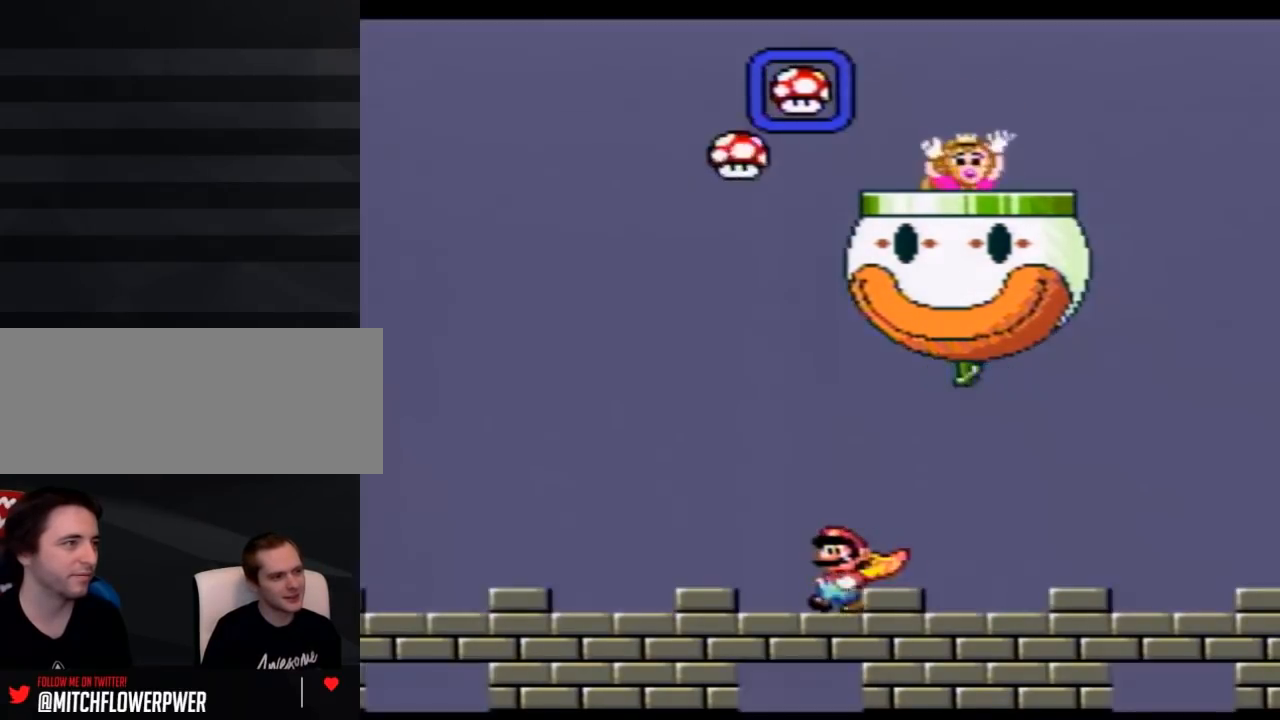
{"buttons": ["Y"], "events": []}
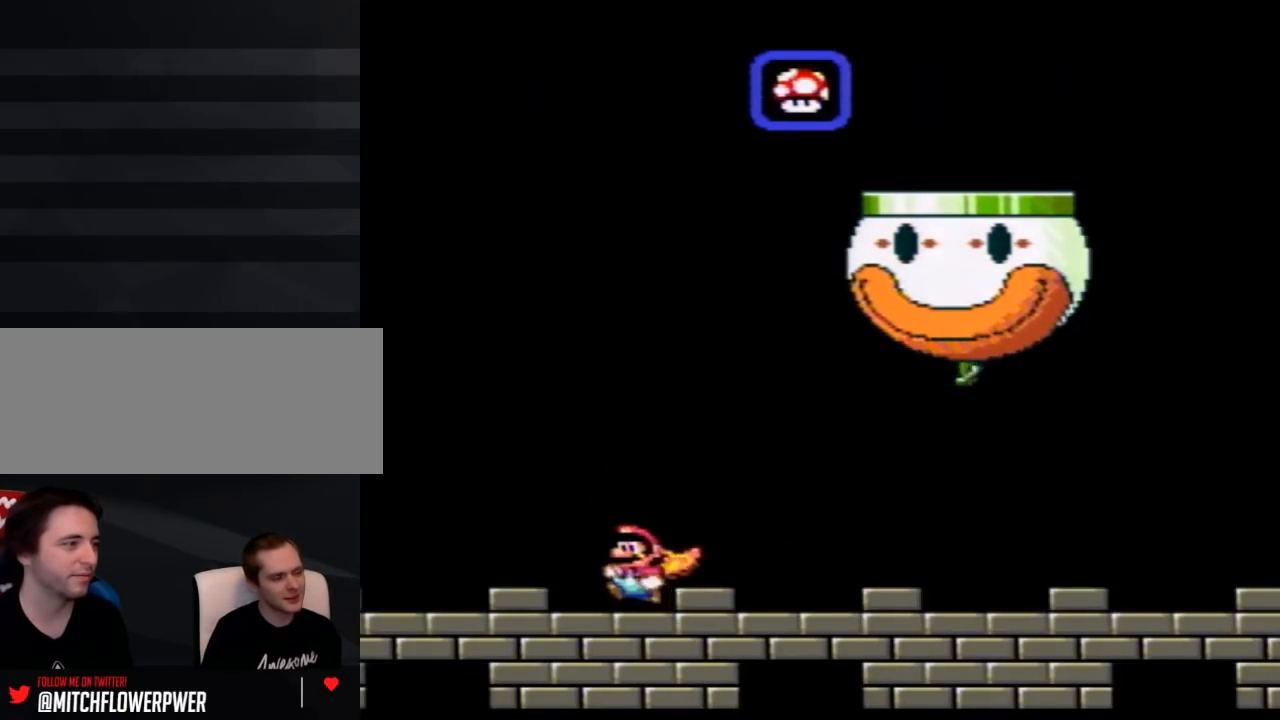
{"buttons": ["Y"], "events": []}
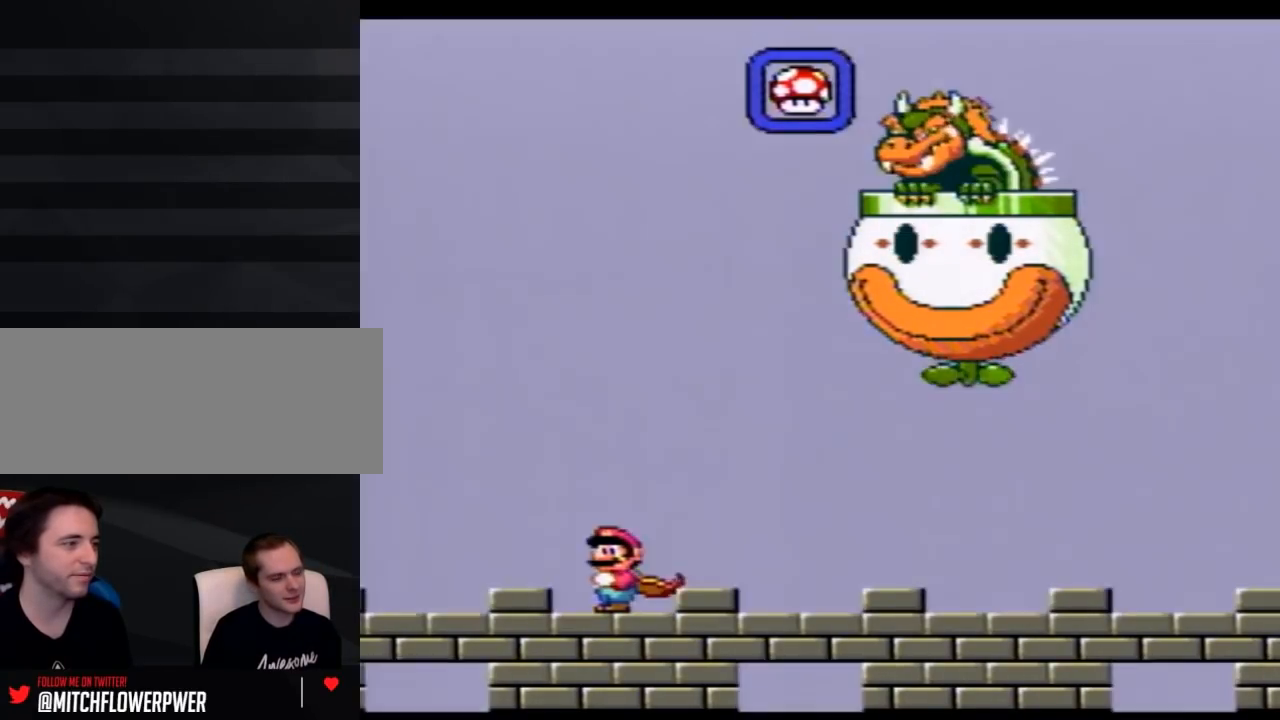
{"buttons": ["Y"], "events": []}
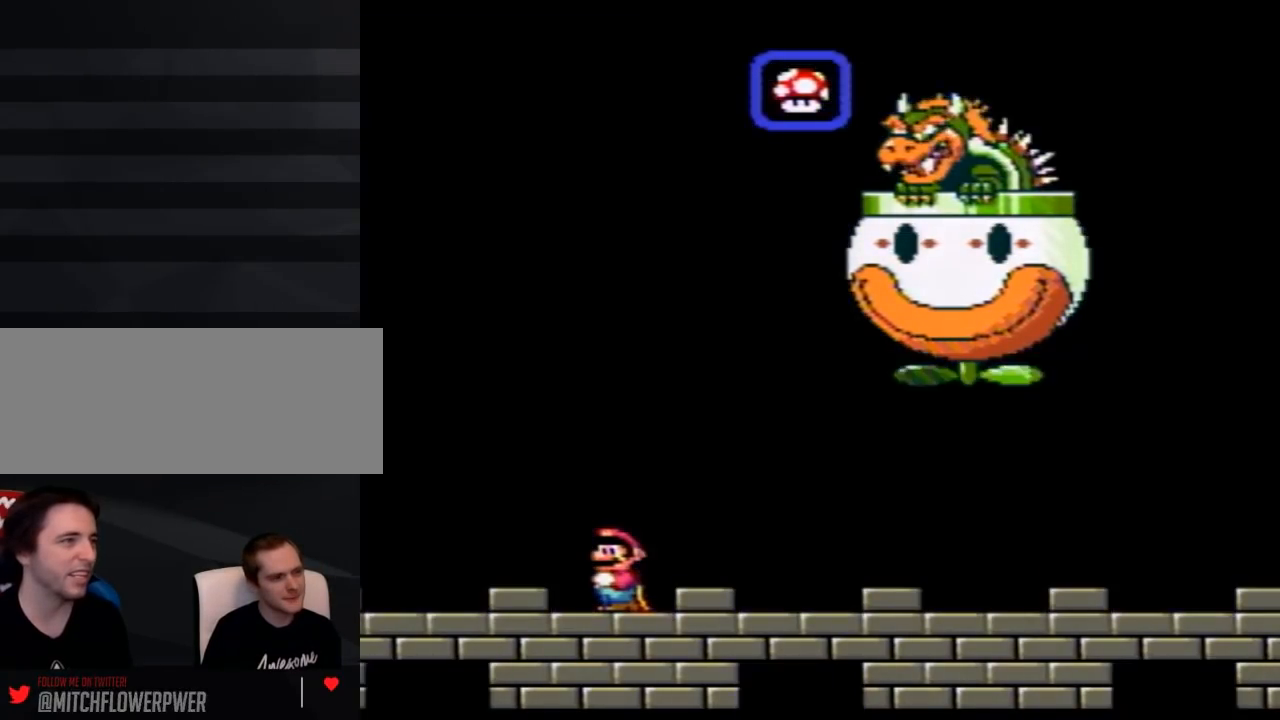
{"buttons": ["Y"], "events": []}
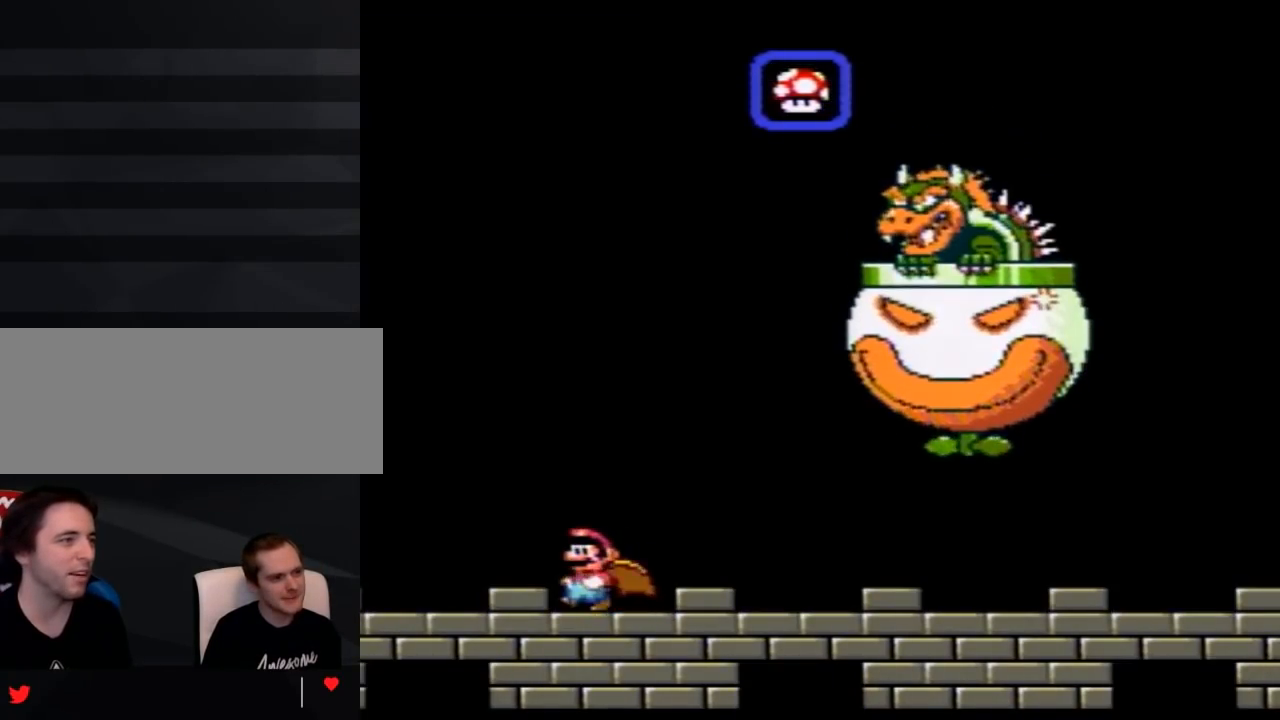
{"buttons": ["Y"], "events": [[367, "DPAD_RIGHT", "down"], [467, "DPAD_RIGHT", "up"]]}
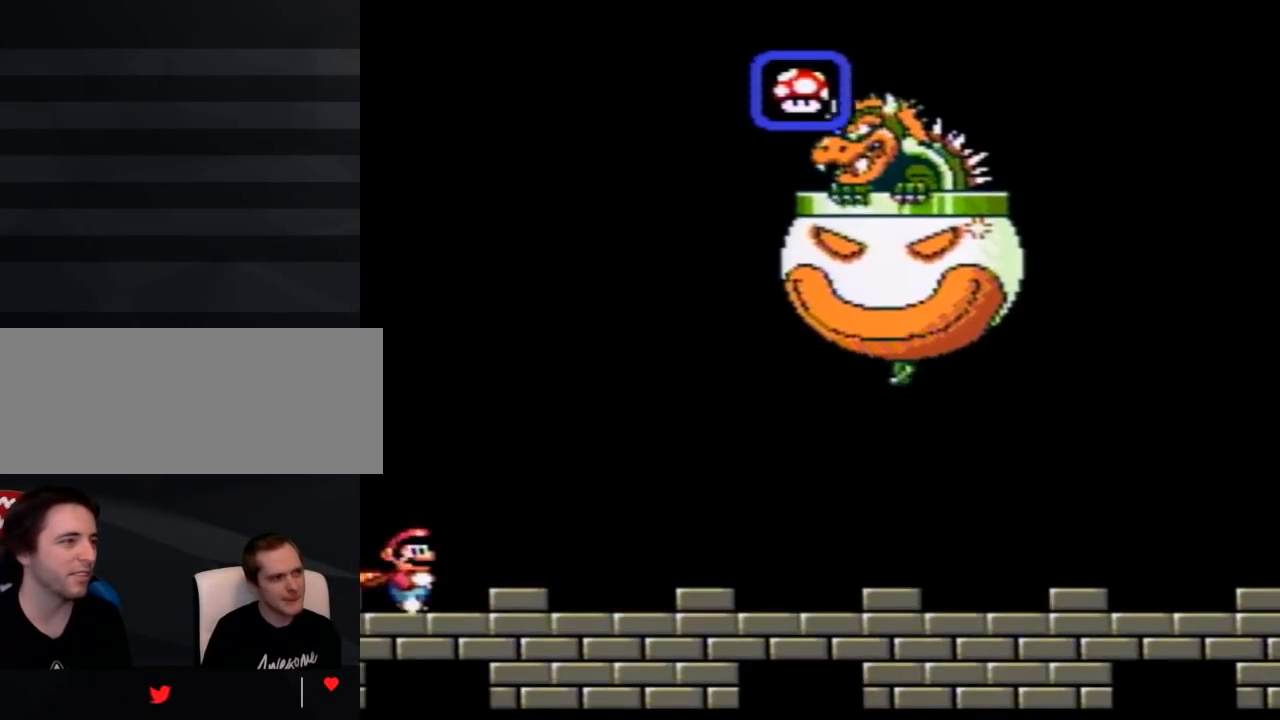
{"buttons": ["Y"], "events": []}
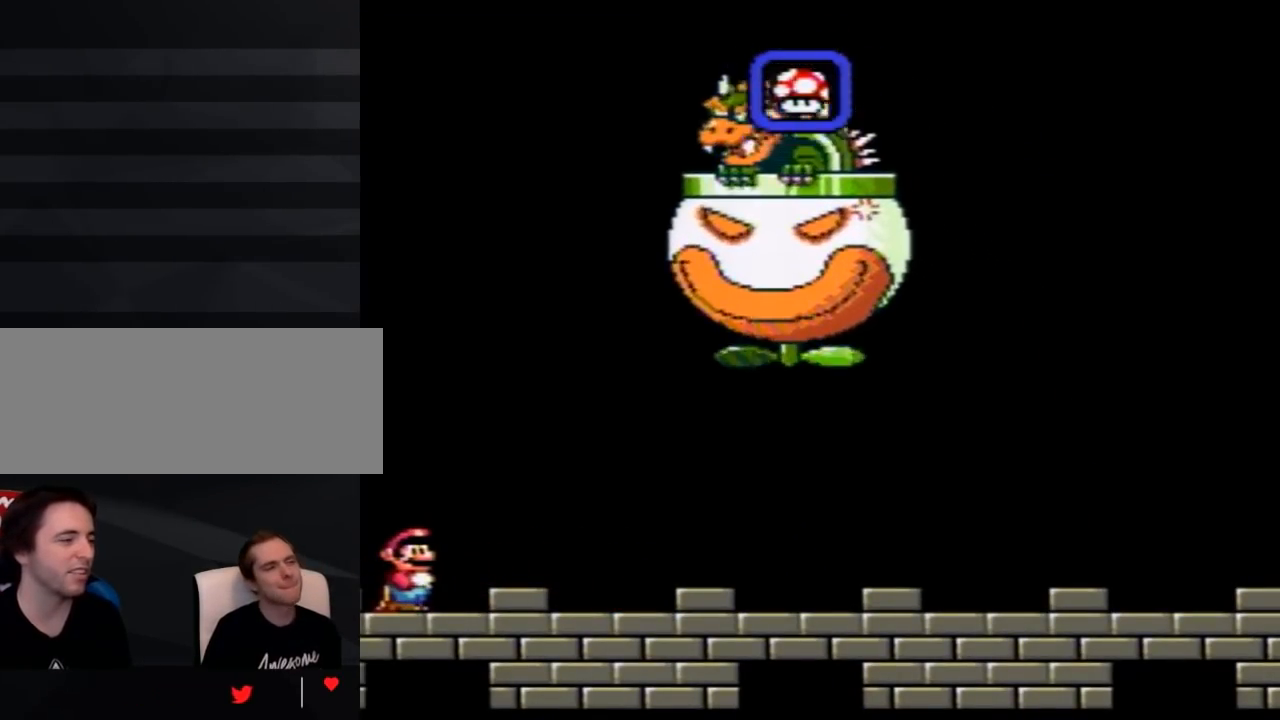
{"buttons": ["Y", "DPAD_RIGHT"], "events": [[150, "DPAD_RIGHT", "down"]]}
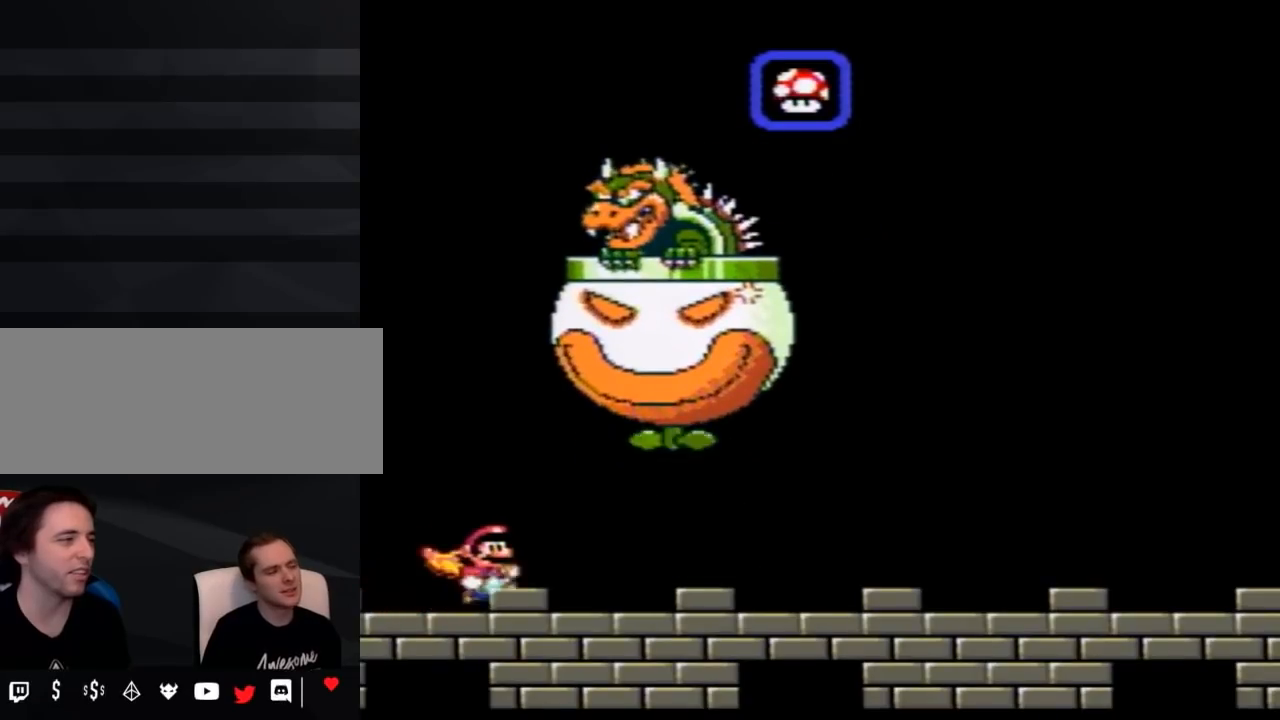
{"buttons": ["Y", "DPAD_RIGHT"], "events": []}
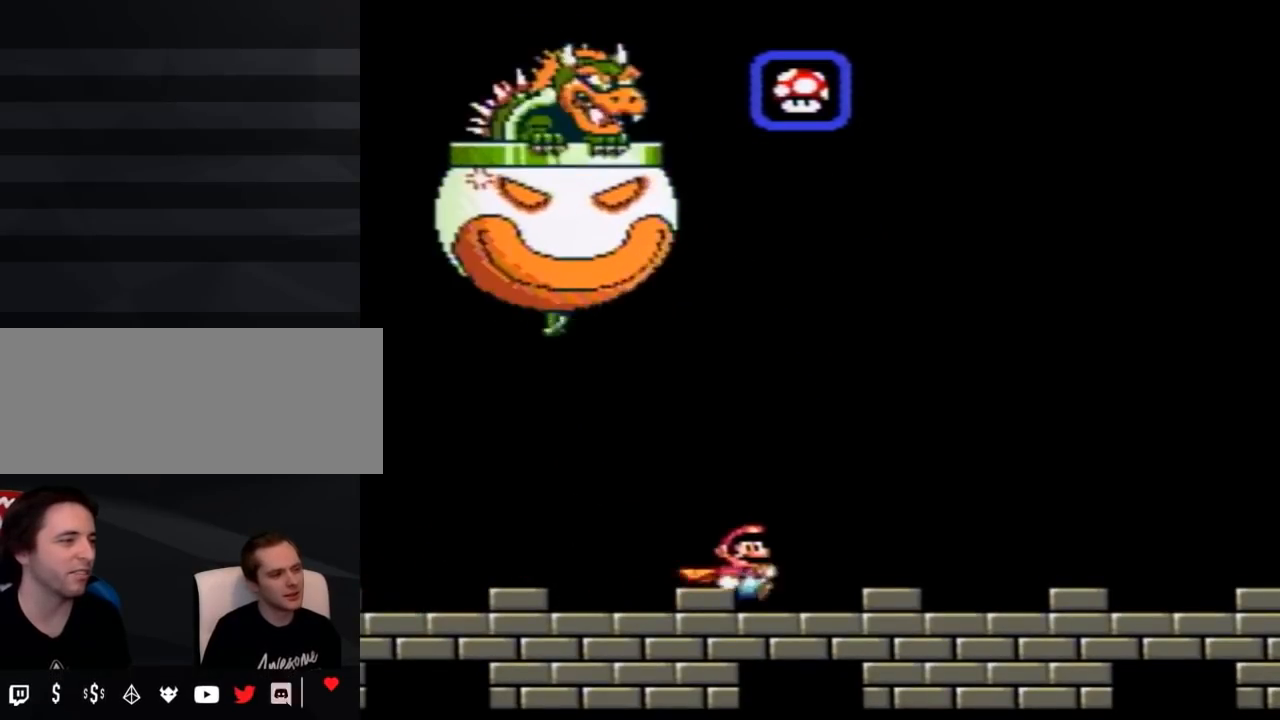
{"buttons": ["Y", "DPAD_RIGHT"], "events": []}
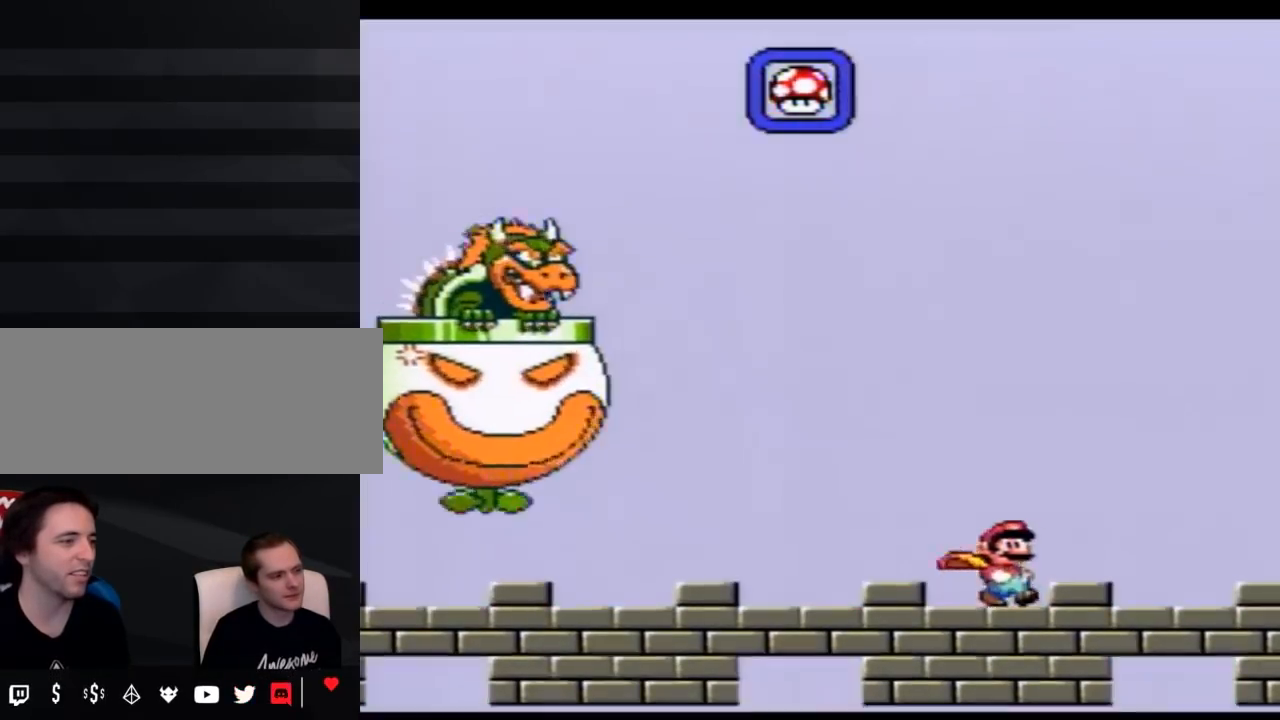
{"buttons": ["Y"], "events": [[367, "DPAD_RIGHT", "up"]]}
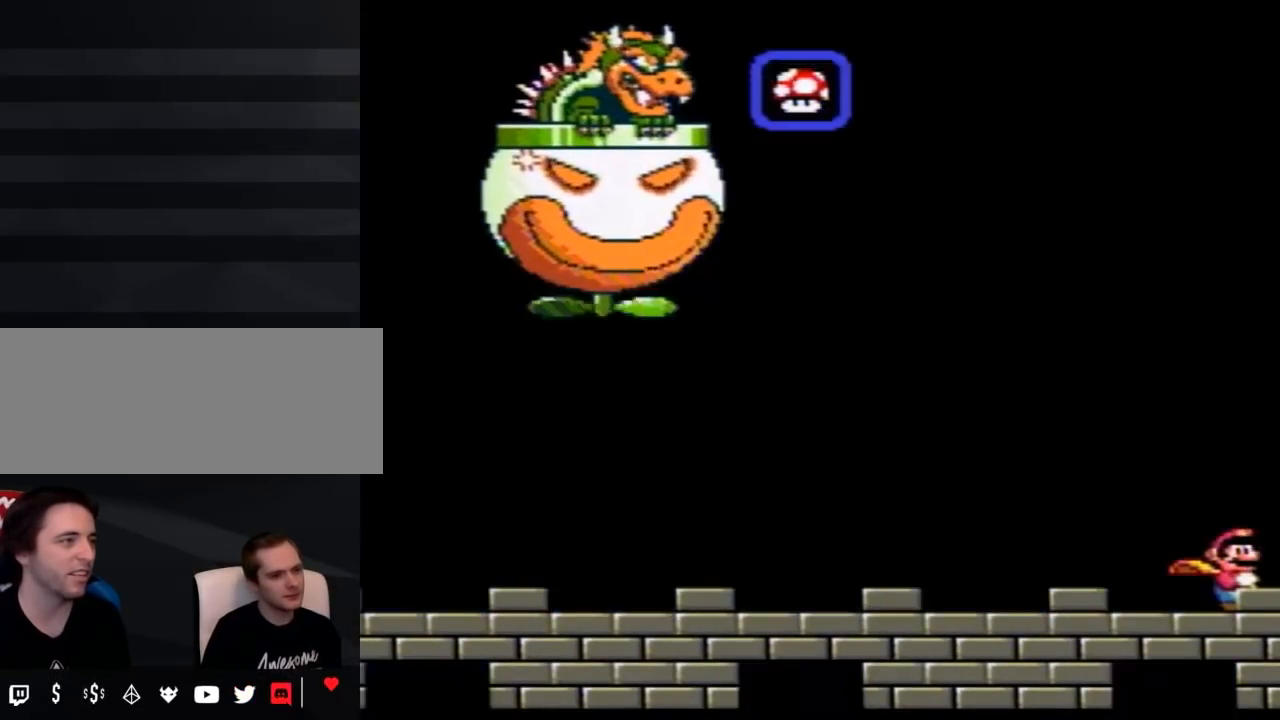
{"buttons": ["Y", "DPAD_RIGHT"], "events": [[400, "DPAD_RIGHT", "down"]]}
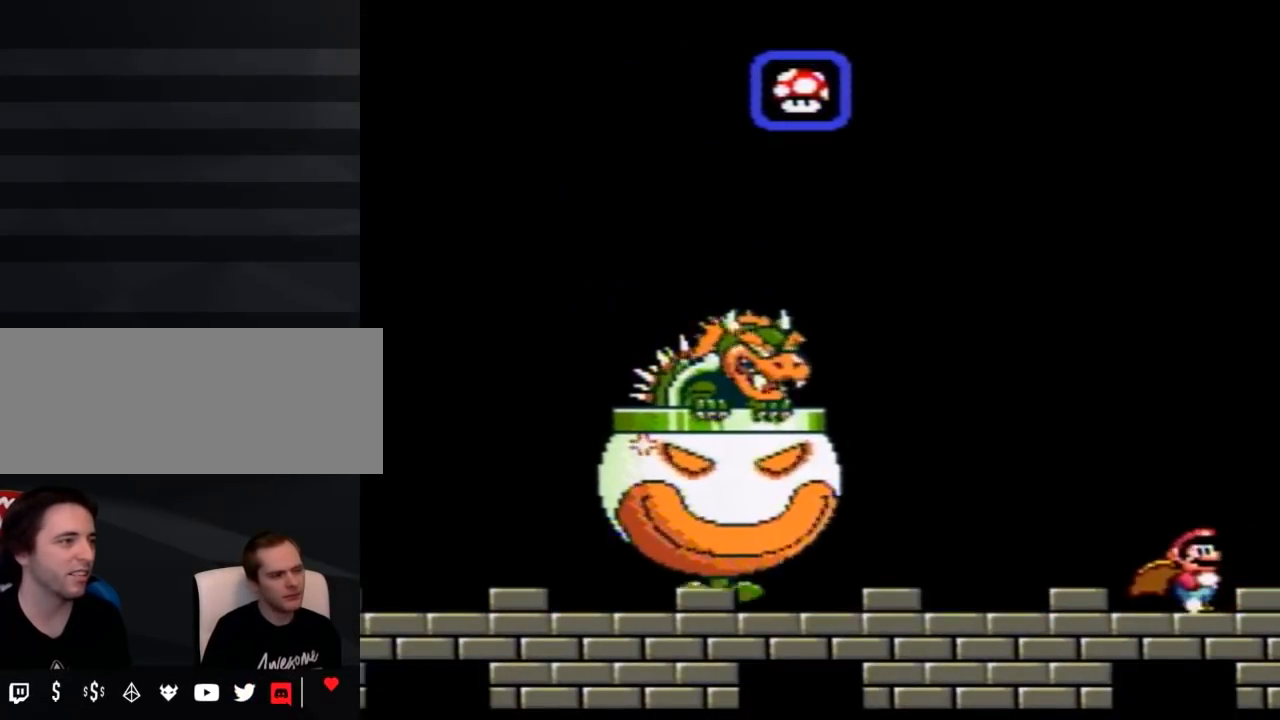
{"buttons": ["Y"], "events": [[250, "DPAD_RIGHT", "up"]]}
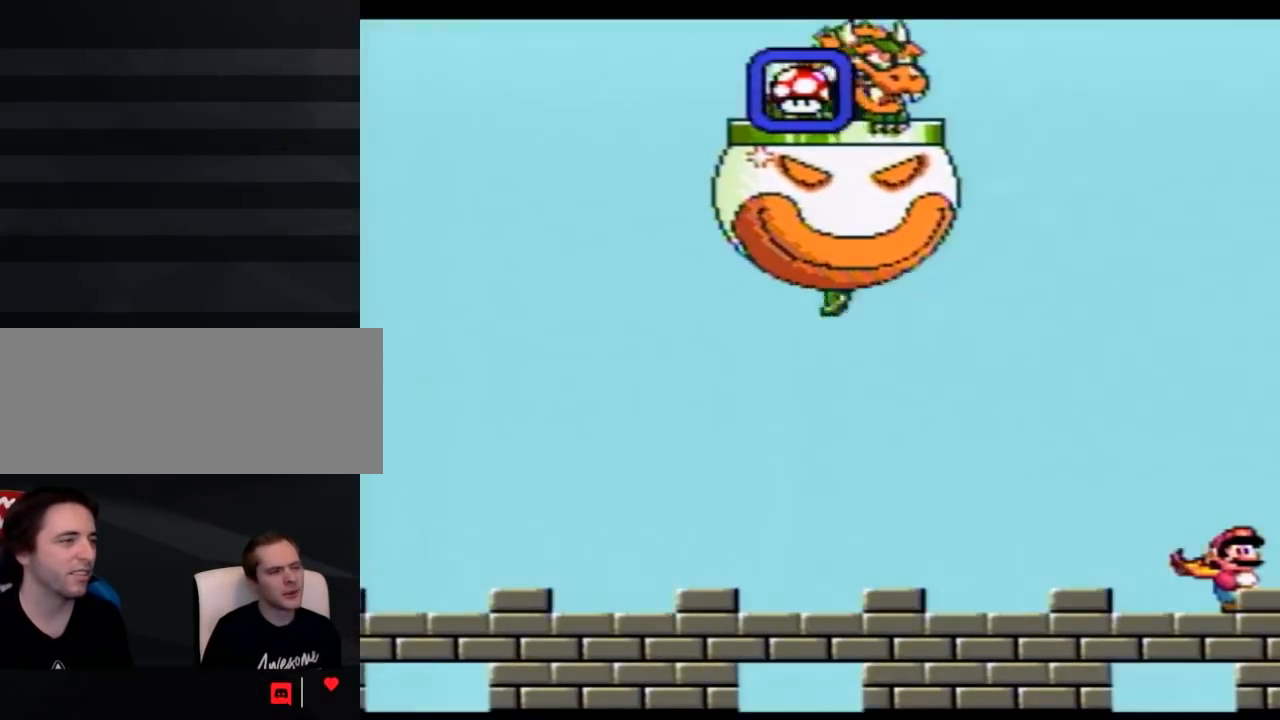
{"buttons": ["Y"], "events": []}
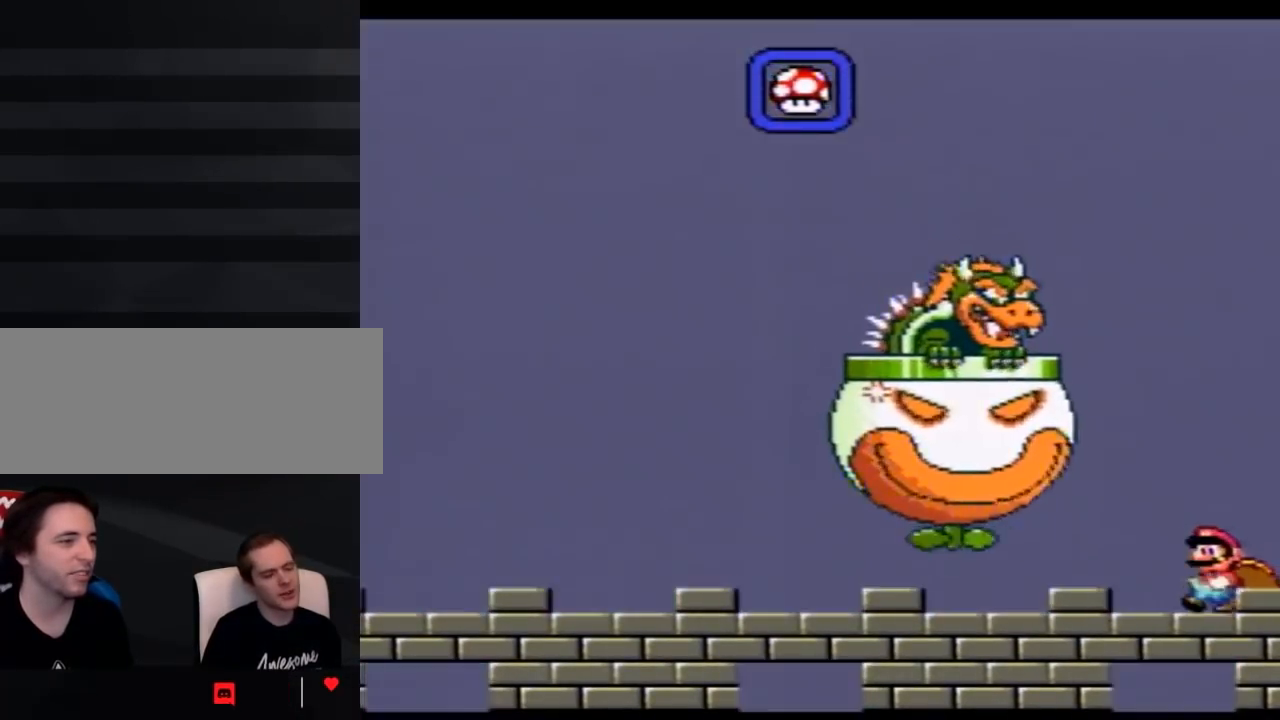
{"buttons": ["Y"], "events": []}
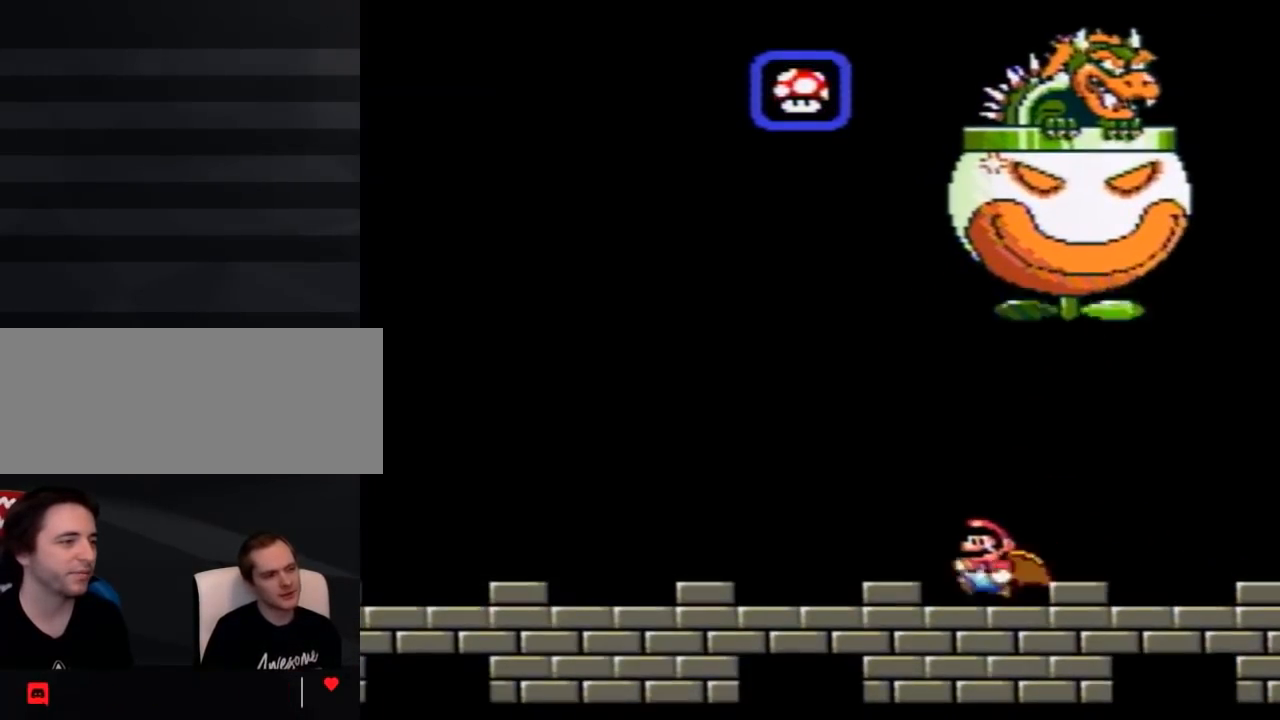
{"buttons": ["Y"], "events": []}
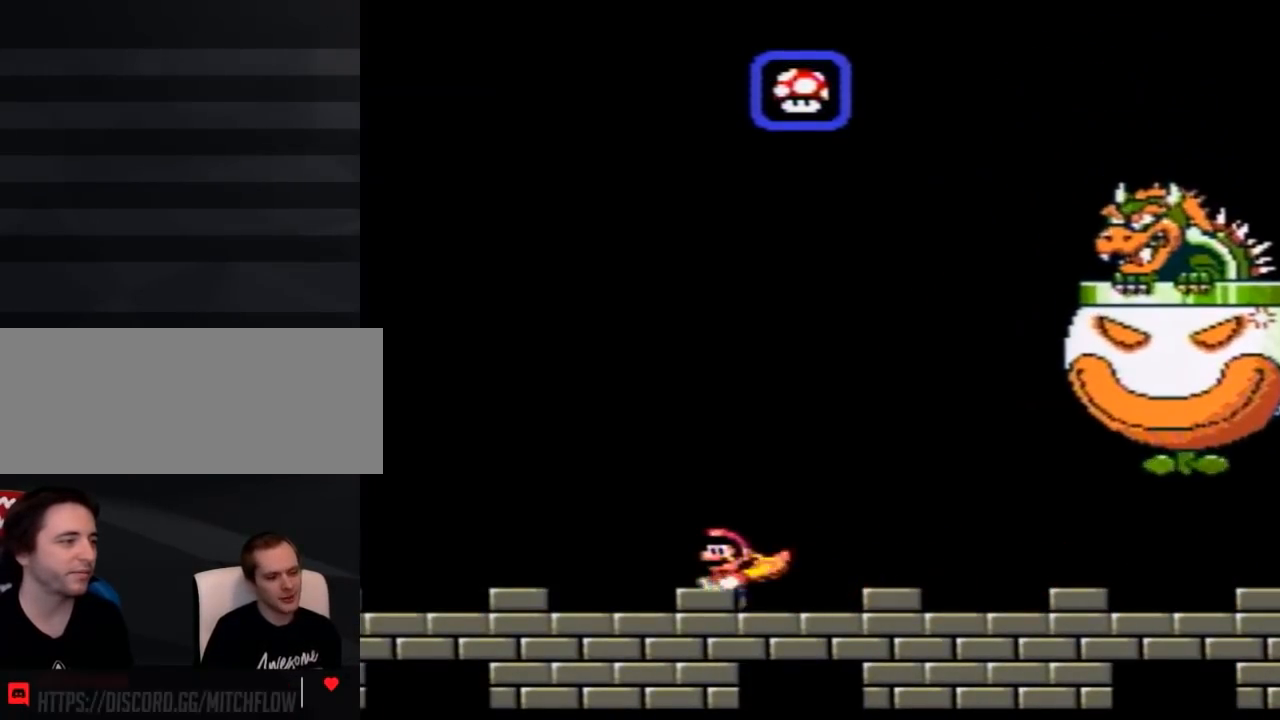
{"buttons": ["Y"], "events": []}
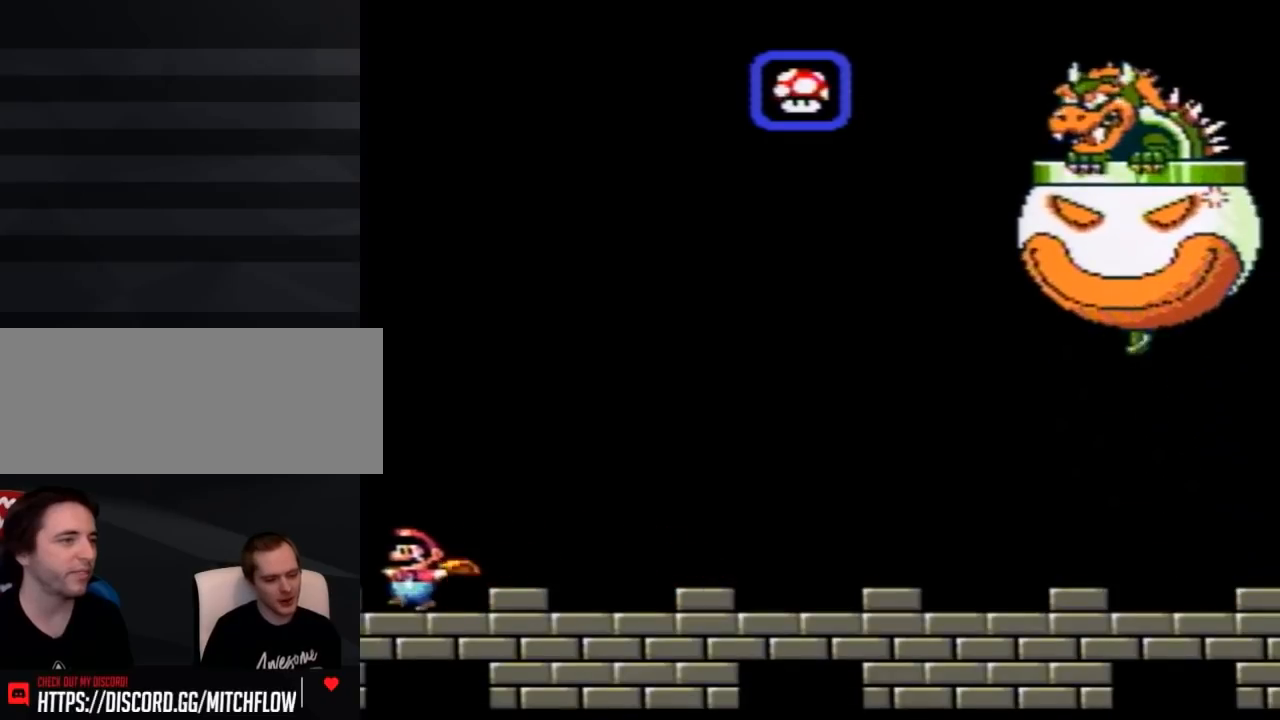
{"buttons": ["Y"], "events": [[250, "DPAD_RIGHT", "down"], [433, "DPAD_RIGHT", "up"]]}
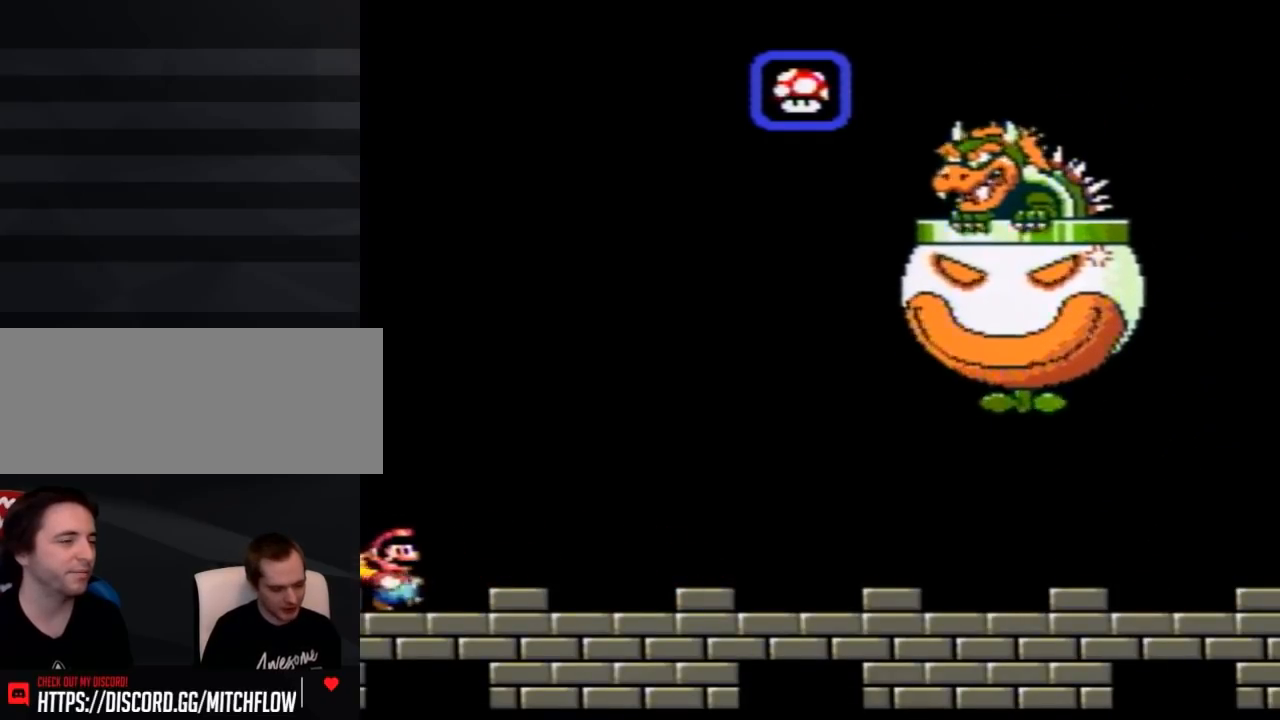
{"buttons": ["Y"], "events": []}
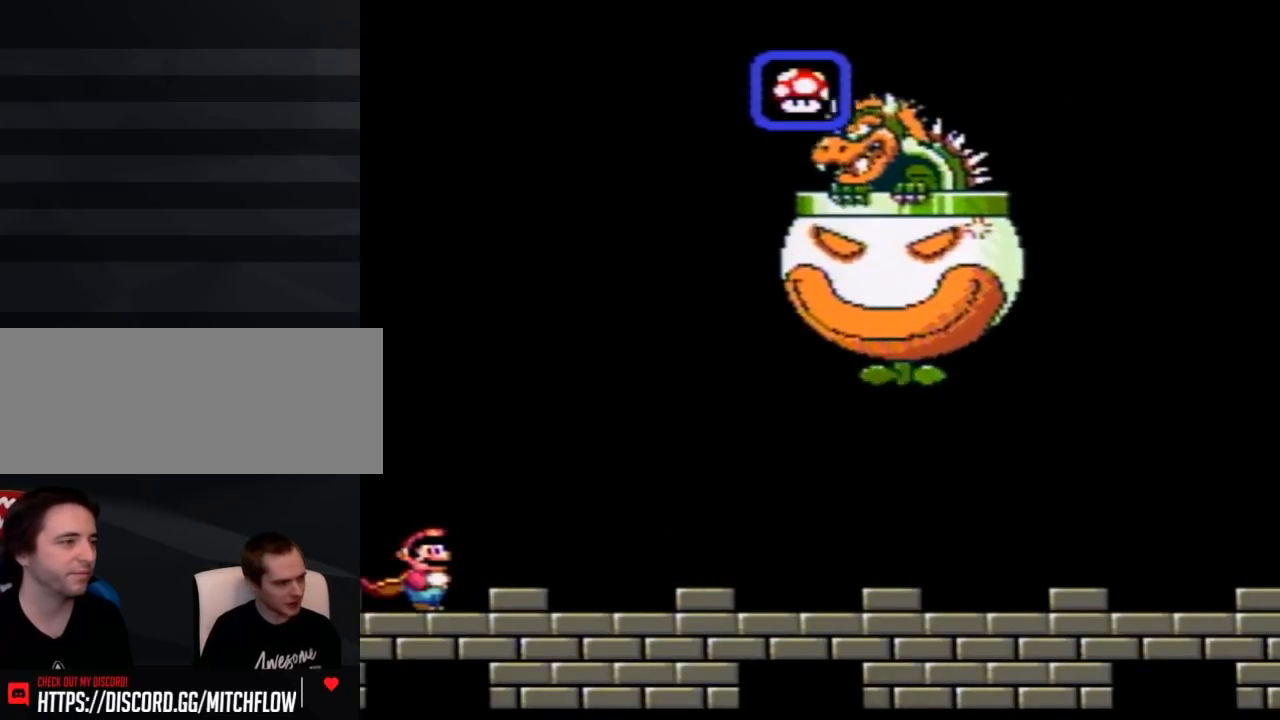
{"buttons": ["Y", "DPAD_RIGHT"], "events": [[467, "DPAD_RIGHT", "down"]]}
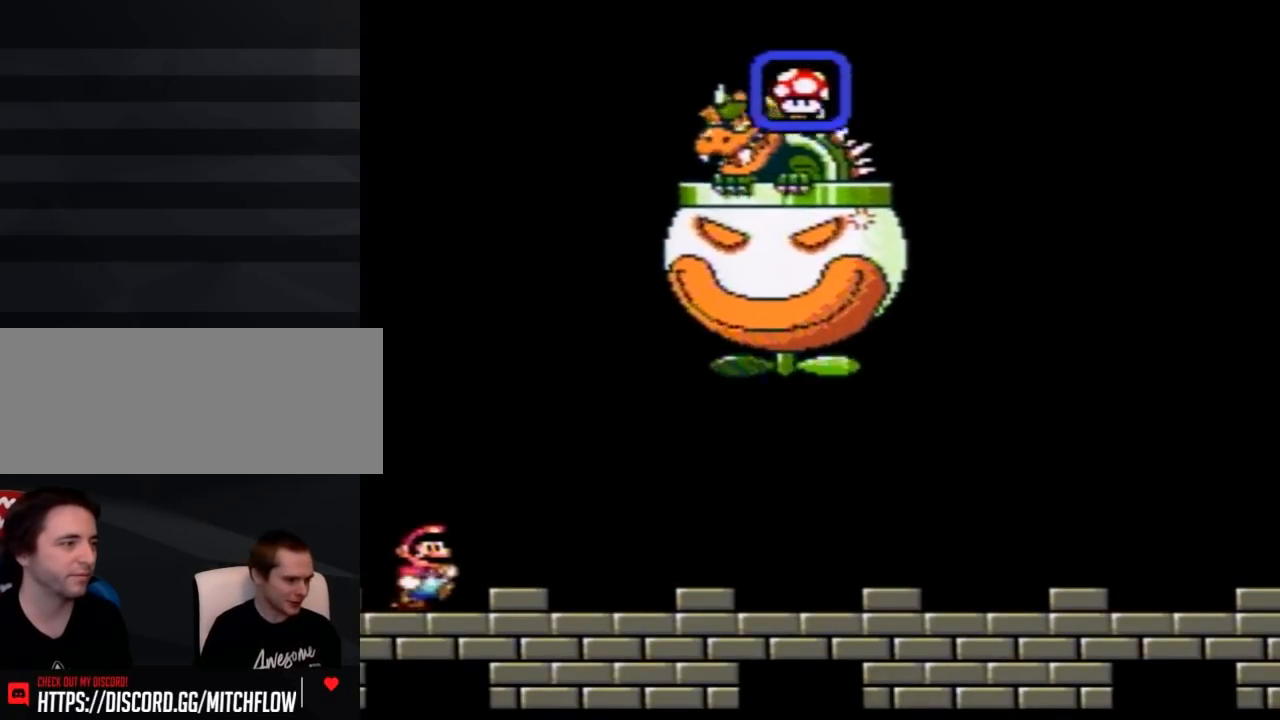
{"buttons": ["Y", "DPAD_RIGHT"], "events": [[117, "DPAD_RIGHT", "up"], [183, "DPAD_RIGHT", "down"]]}
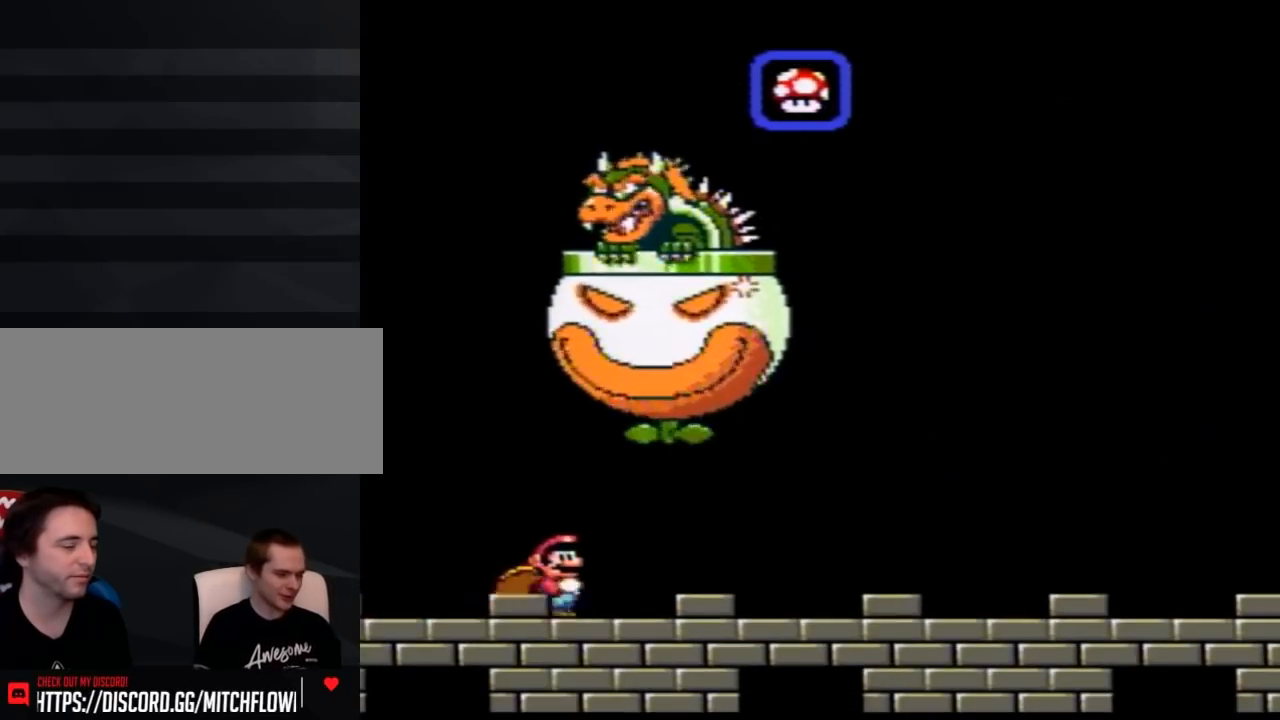
{"buttons": ["Y", "DPAD_RIGHT"], "events": []}
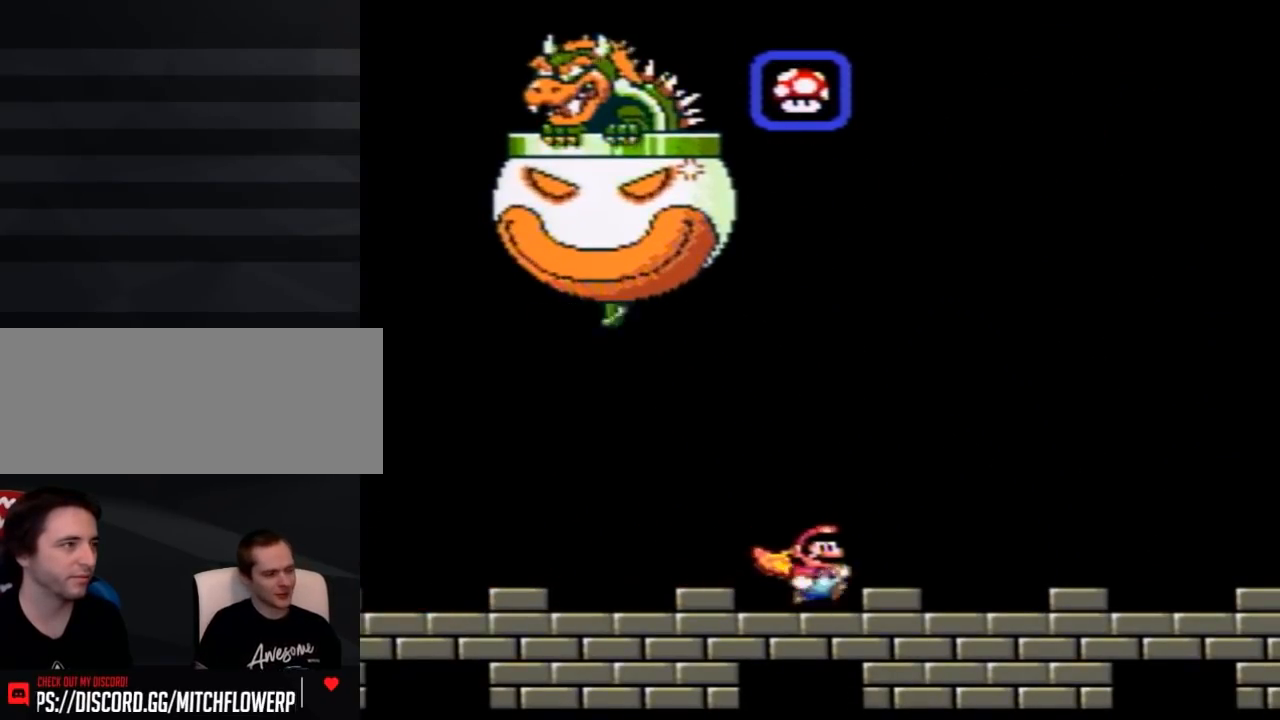
{"buttons": ["Y"], "events": [[217, "DPAD_RIGHT", "up"]]}
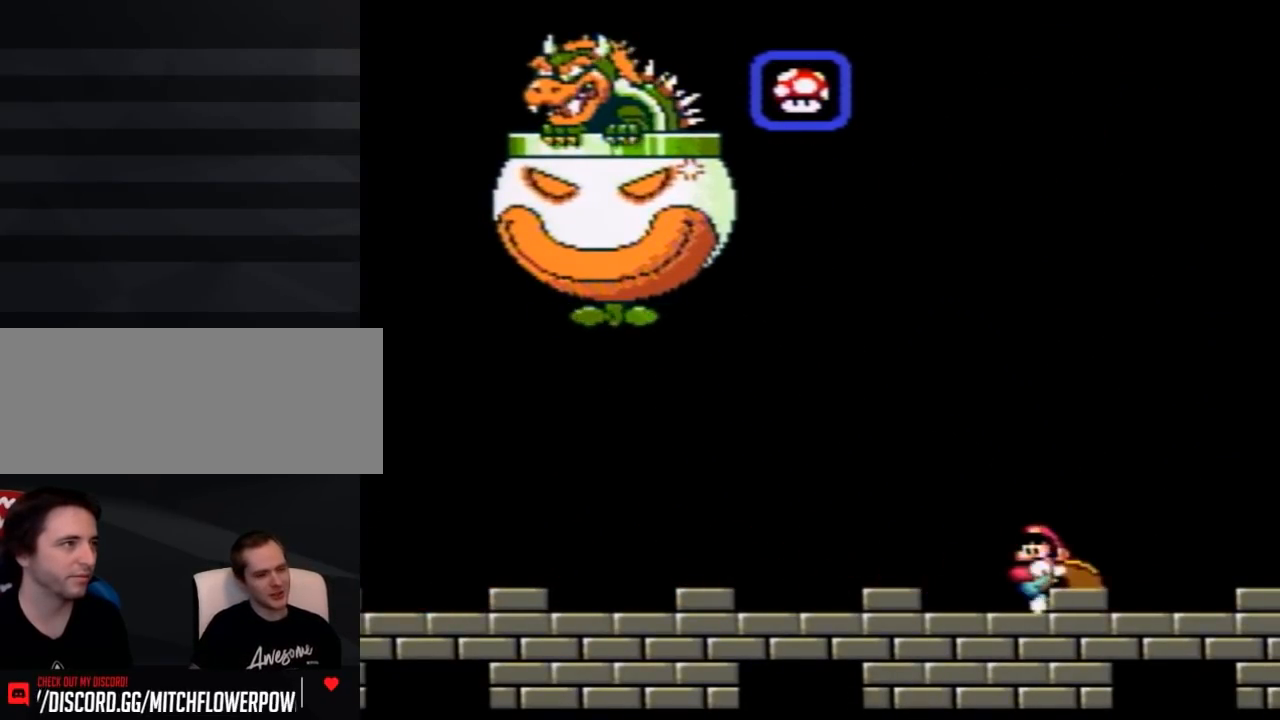
{"buttons": ["Y", "DPAD_RIGHT"], "events": [[367, "DPAD_RIGHT", "down"]]}
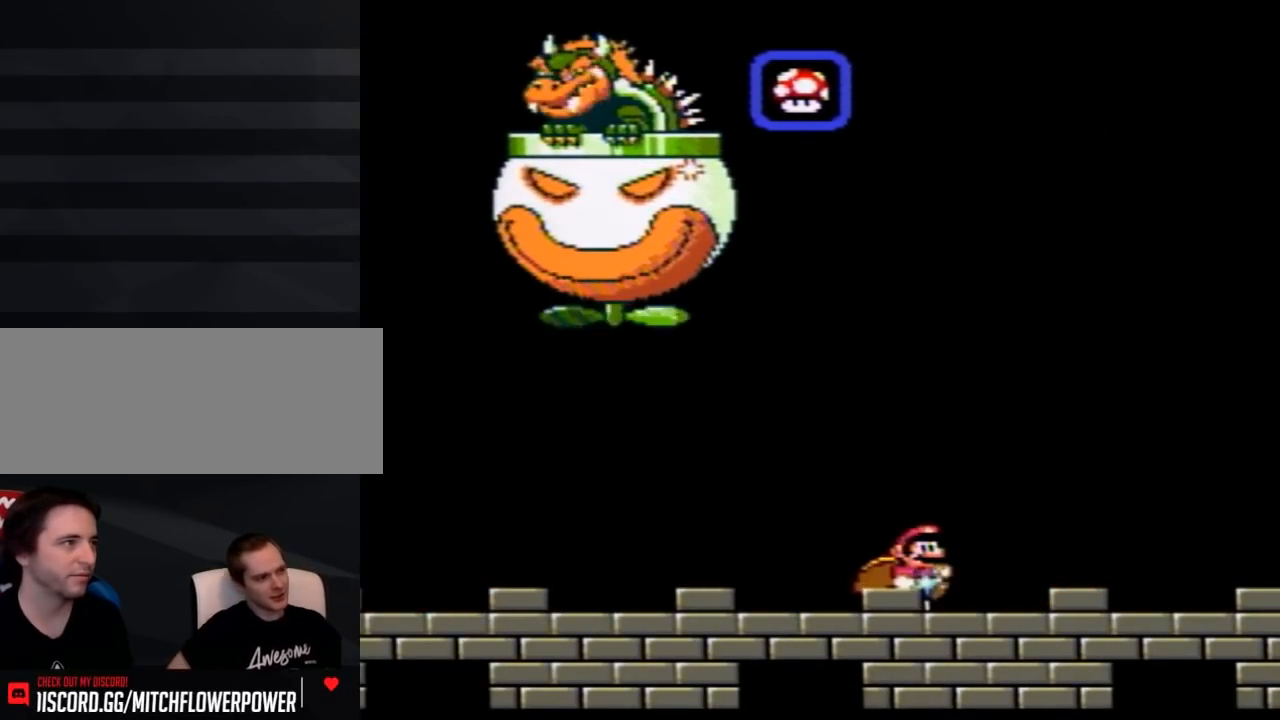
{"buttons": ["Y", "DPAD_RIGHT"], "events": [[50, "DPAD_RIGHT", "up"], [350, "DPAD_RIGHT", "down"]]}
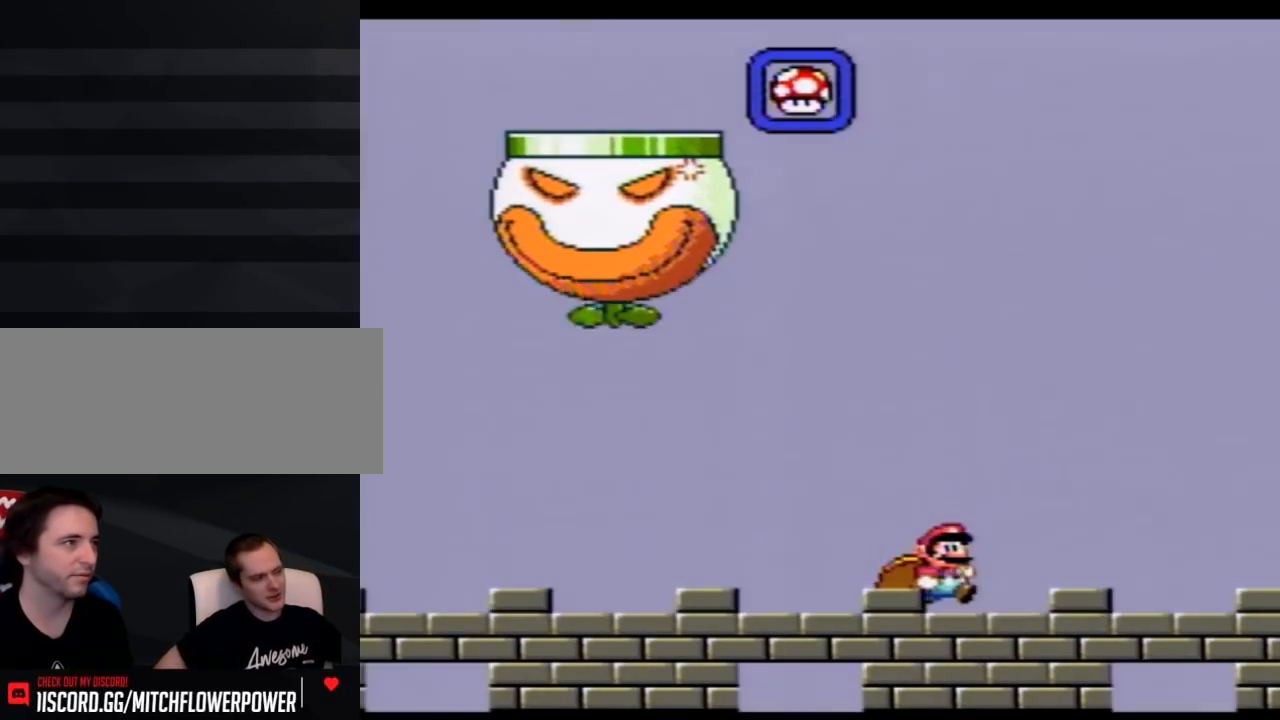
{"buttons": ["Y"], "events": [[83, "DPAD_RIGHT", "up"]]}
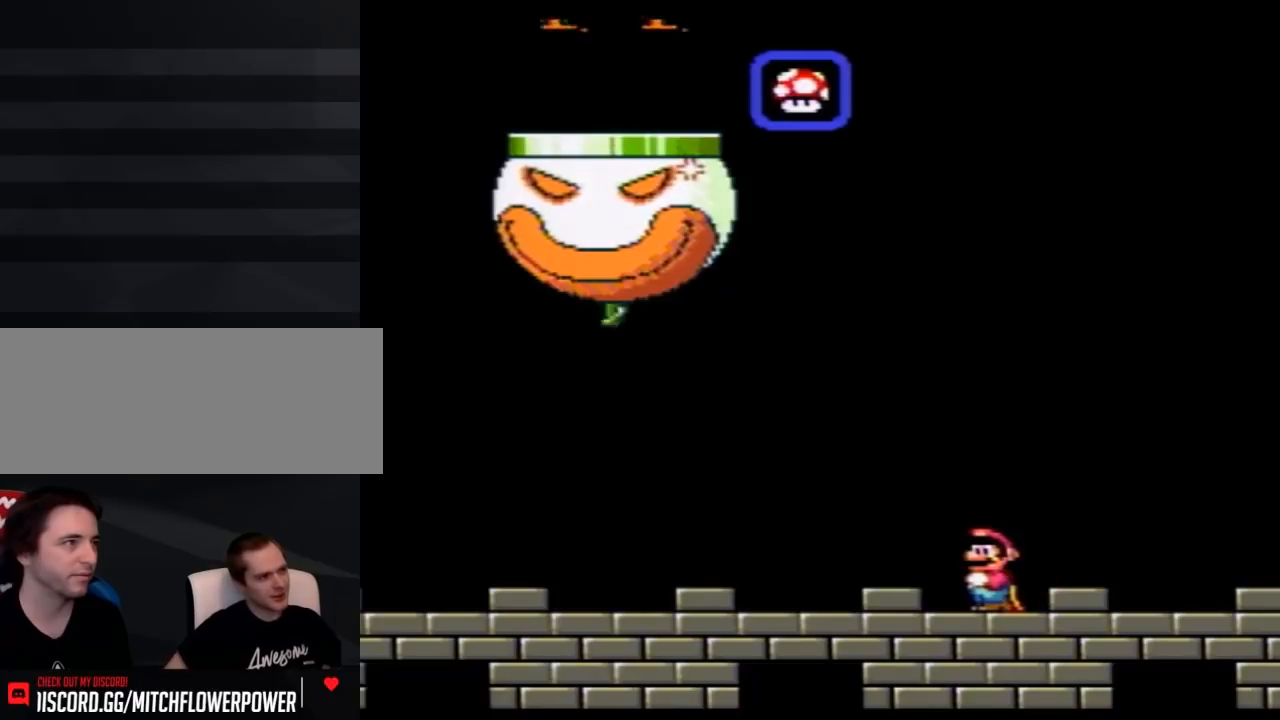
{"buttons": ["Y"], "events": []}
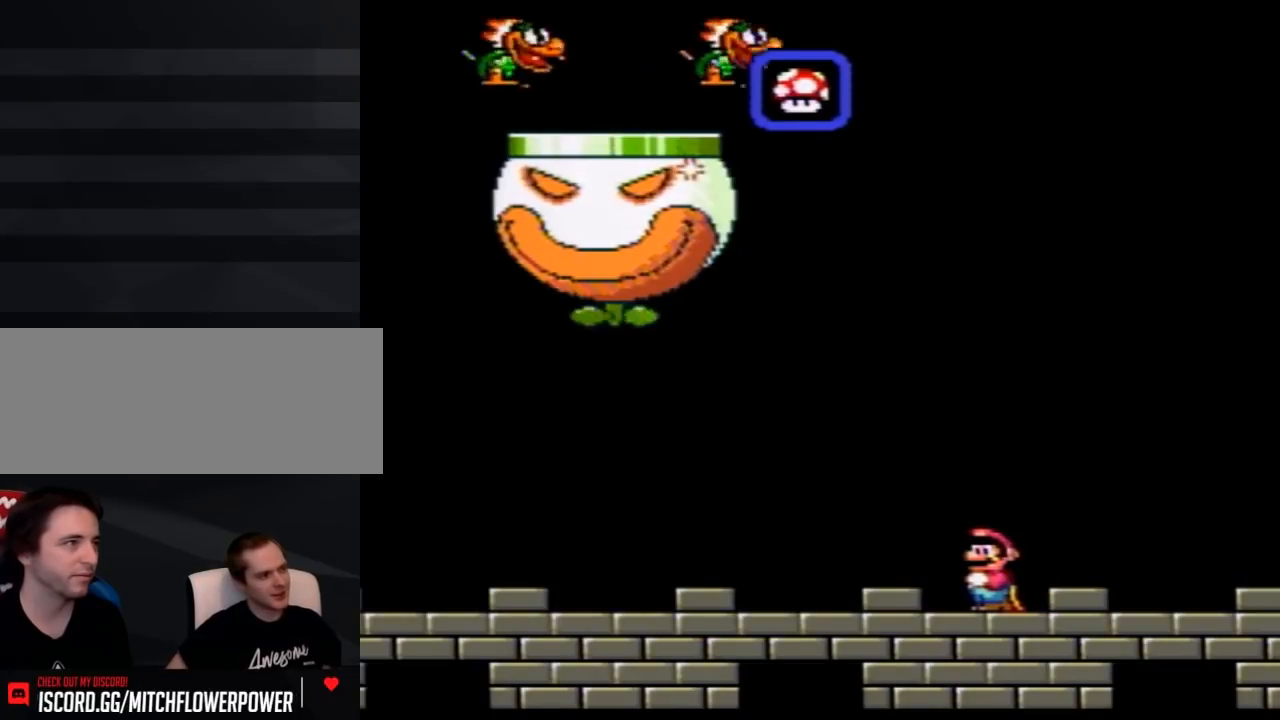
{"buttons": ["Y"], "events": [[150, "B", "down"], [433, "B", "up"]]}
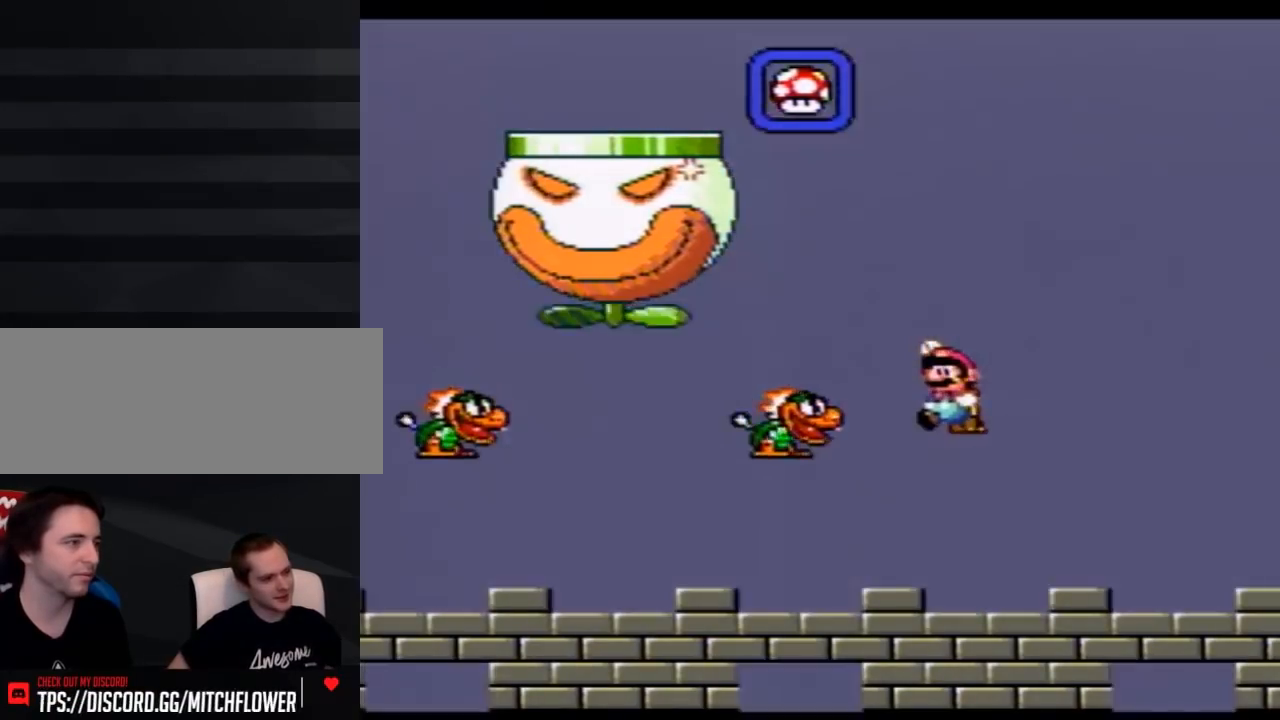
{"buttons": ["Y", "DPAD_RIGHT"], "events": [[217, "DPAD_RIGHT", "down"], [367, "DPAD_RIGHT", "up"], [467, "DPAD_RIGHT", "down"]]}